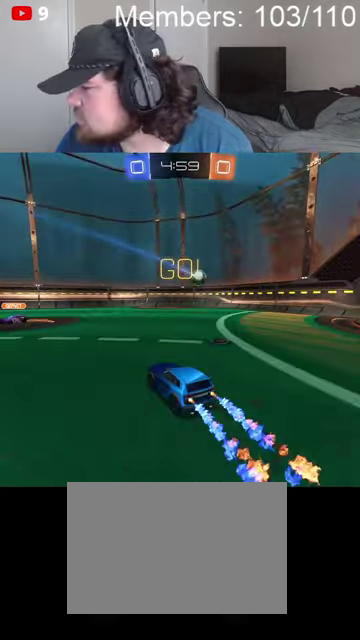
Gameplay with a controller (Xbox layout); each line is a JSON object with the inputs held at the frame after it. "events" lists button and stick changes between this image and that frame as [ms after this image, input, new state], when the widget could be followed in between.
{"buttons": ["R2"], "left_stick": "center", "right_stick": "center", "events": [[167, "left_stick", "left"], [300, "left_stick", "center"], [467, "B", "up"]]}
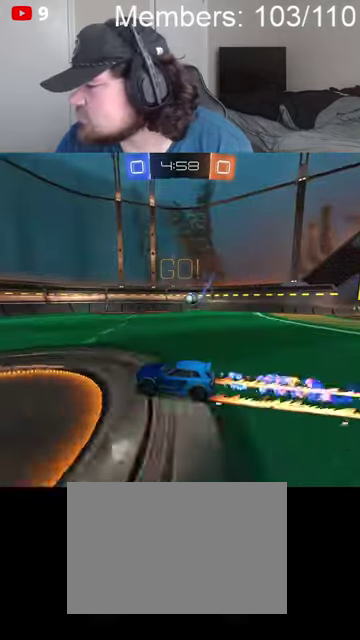
{"buttons": ["B", "R2"], "left_stick": "center", "right_stick": "center", "events": [[34, "left_stick", "right"], [167, "left_stick", "left"], [334, "left_stick", "center"], [434, "B", "down"]]}
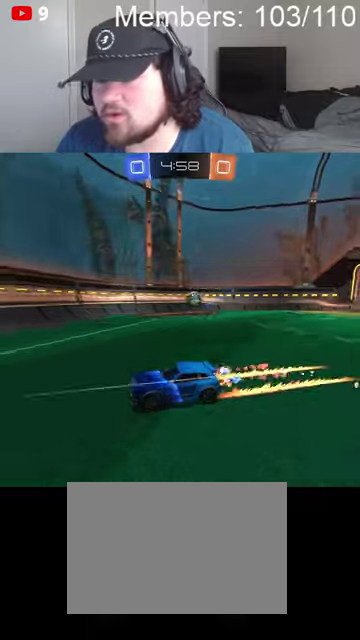
{"buttons": ["L1"], "left_stick": "right", "right_stick": "center", "events": [[67, "left_stick", "right"], [134, "left_stick", "left"], [167, "B", "up"], [267, "left_stick", "right"], [300, "L1", "down"], [367, "R2", "up"]]}
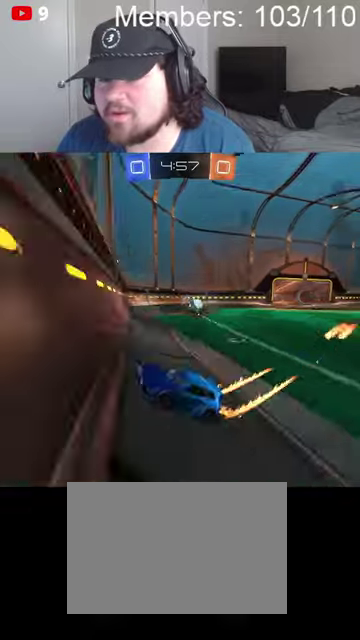
{"buttons": ["L2"], "left_stick": "right", "right_stick": "center", "events": [[34, "L1", "up"], [67, "L2", "down"], [167, "left_stick", "up-left"], [234, "left_stick", "right"]]}
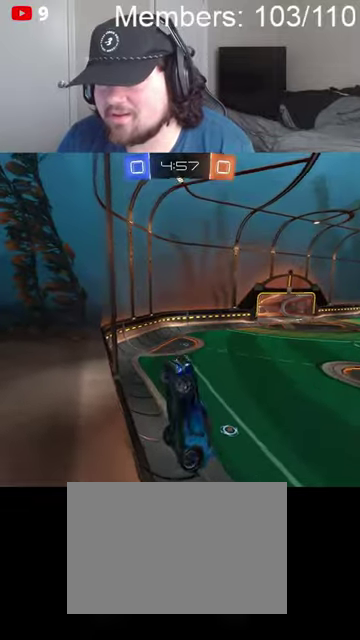
{"buttons": ["L2"], "left_stick": "right", "right_stick": "center", "events": []}
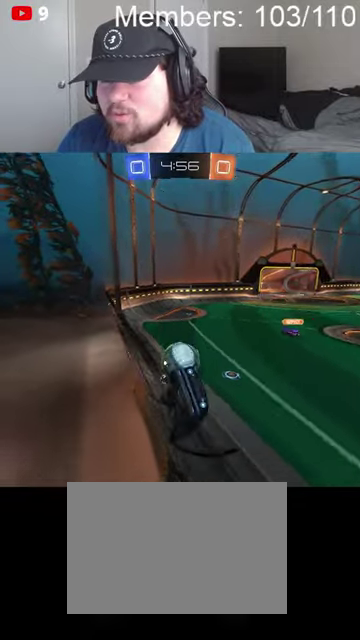
{"buttons": ["L2"], "left_stick": "center", "right_stick": "center", "events": [[67, "left_stick", "center"]]}
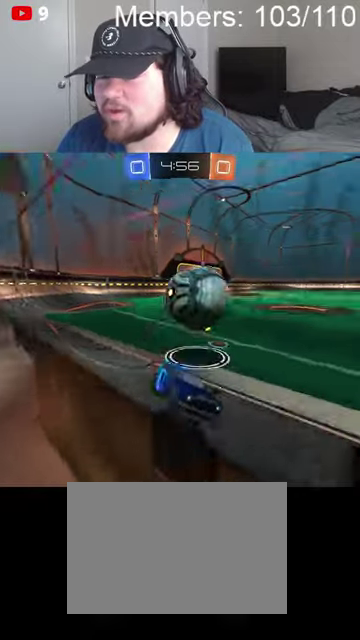
{"buttons": ["L2"], "left_stick": "center", "right_stick": "center", "events": [[134, "left_stick", "left"], [367, "left_stick", "center"]]}
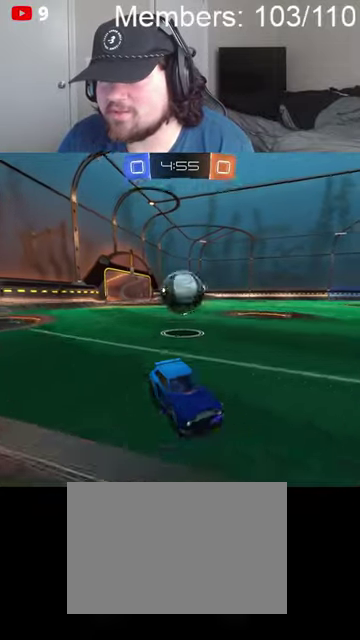
{"buttons": ["L1"], "left_stick": "up", "right_stick": "center", "events": [[134, "A", "down"], [167, "left_stick", "down-left"], [234, "A", "up"], [300, "A", "down"], [300, "L2", "up"], [367, "A", "up"], [467, "L1", "down"], [467, "left_stick", "up"]]}
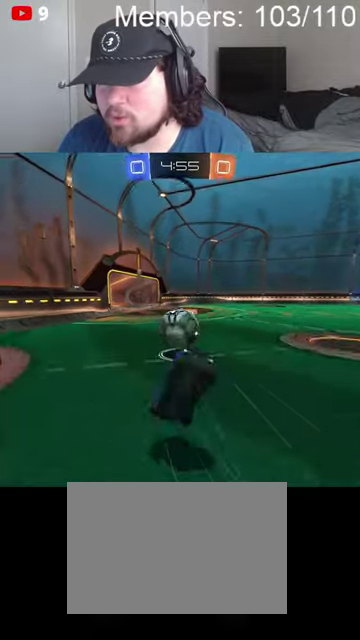
{"buttons": ["L1"], "left_stick": "up", "right_stick": "center", "events": []}
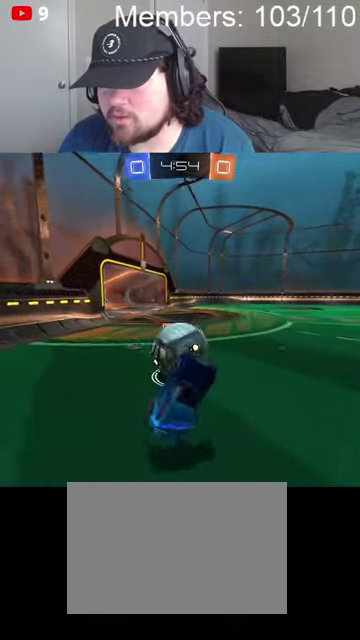
{"buttons": ["L1"], "left_stick": "up", "right_stick": "center", "events": []}
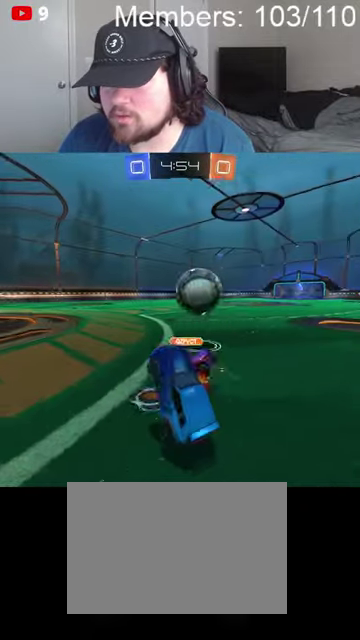
{"buttons": ["B", "R2"], "left_stick": "right", "right_stick": "center", "events": [[34, "L1", "up"], [34, "left_stick", "up-left"], [234, "R2", "down"], [234, "left_stick", "center"], [300, "B", "down"], [467, "left_stick", "right"]]}
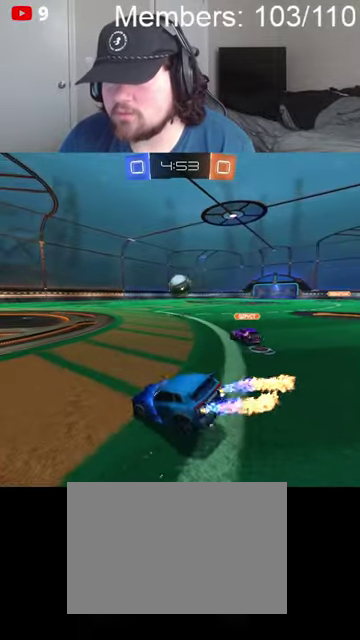
{"buttons": ["B", "R2"], "left_stick": "center", "right_stick": "center", "events": [[100, "L1", "down"], [200, "L1", "up"], [300, "left_stick", "center"]]}
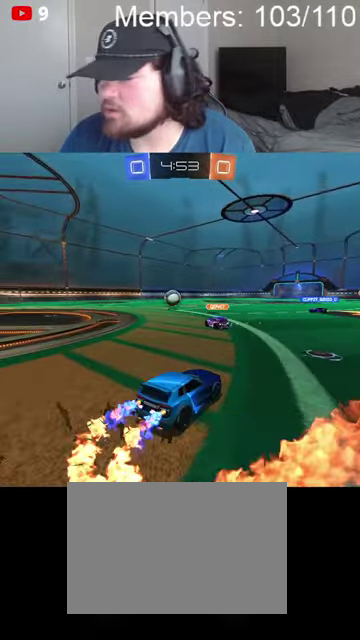
{"buttons": ["B", "L1", "R2"], "left_stick": "up", "right_stick": "center", "events": [[367, "A", "down"], [367, "left_stick", "up"], [434, "A", "up"], [434, "B", "up"], [434, "L1", "down"], [500, "B", "down"]]}
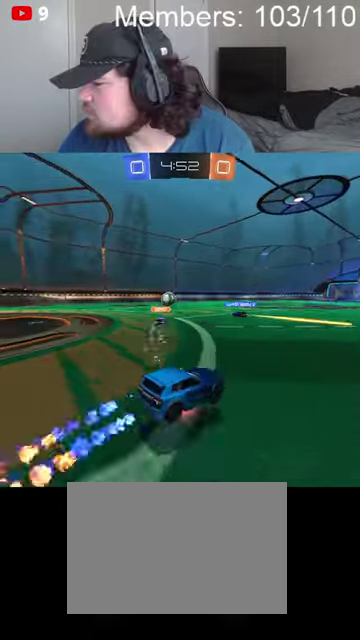
{"buttons": ["R2"], "left_stick": "center", "right_stick": "center", "events": [[34, "A", "down"], [100, "L1", "up"], [167, "left_stick", "center"], [200, "A", "up"], [200, "B", "up"]]}
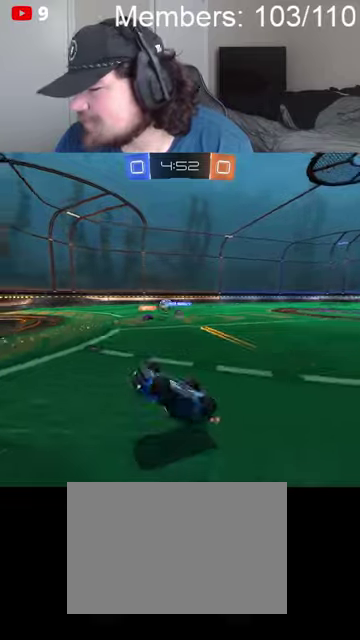
{"buttons": ["R2"], "left_stick": "center", "right_stick": "center", "events": []}
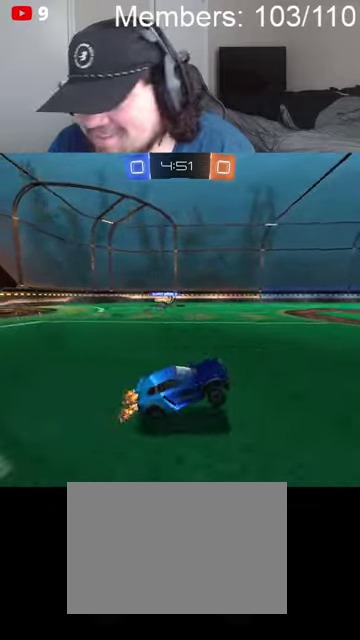
{"buttons": ["B", "R2"], "left_stick": "left", "right_stick": "center", "events": [[34, "left_stick", "left"], [200, "B", "down"]]}
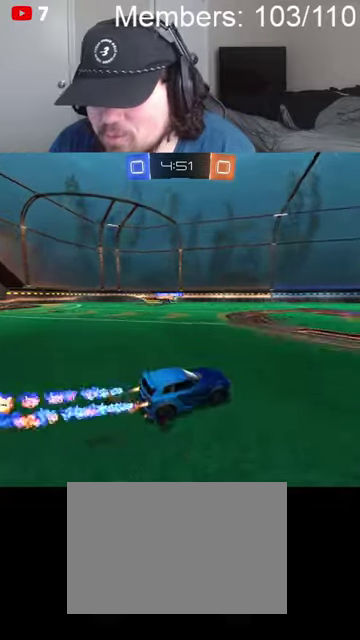
{"buttons": ["R2"], "left_stick": "center", "right_stick": "center", "events": [[67, "left_stick", "center"], [434, "B", "up"]]}
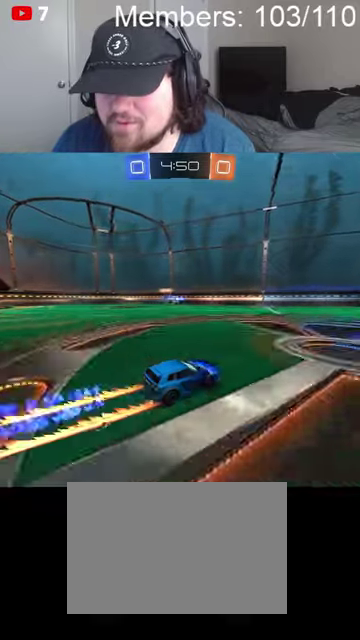
{"buttons": ["R2"], "left_stick": "left", "right_stick": "center", "events": [[400, "left_stick", "left"]]}
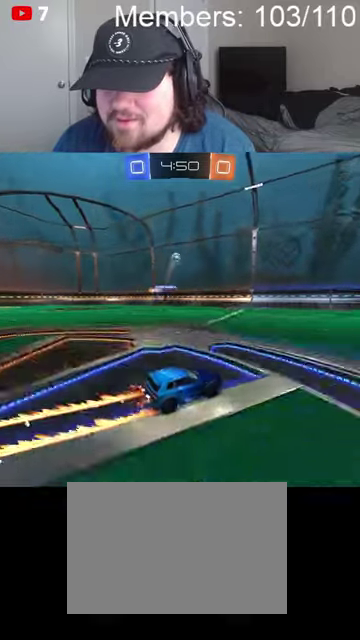
{"buttons": ["R2"], "left_stick": "right", "right_stick": "center", "events": [[100, "left_stick", "right"]]}
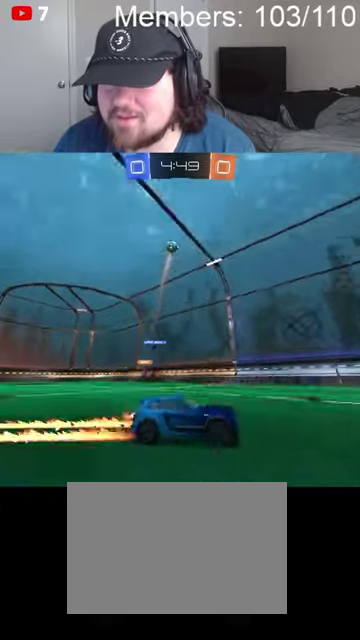
{"buttons": ["R2"], "left_stick": "center", "right_stick": "center", "events": [[134, "left_stick", "center"], [367, "left_stick", "left"], [467, "left_stick", "center"]]}
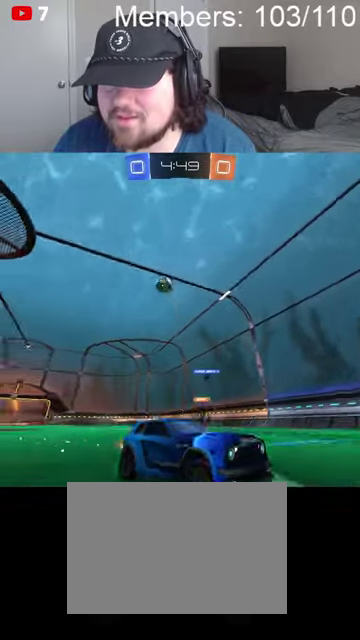
{"buttons": ["R2"], "left_stick": "right", "right_stick": "center", "events": [[434, "left_stick", "right"]]}
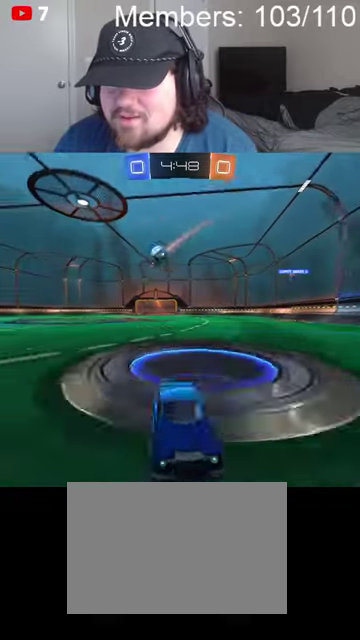
{"buttons": ["L2"], "left_stick": "right", "right_stick": "center", "events": [[167, "L1", "down"], [300, "L1", "up"], [367, "R2", "up"], [500, "L2", "down"]]}
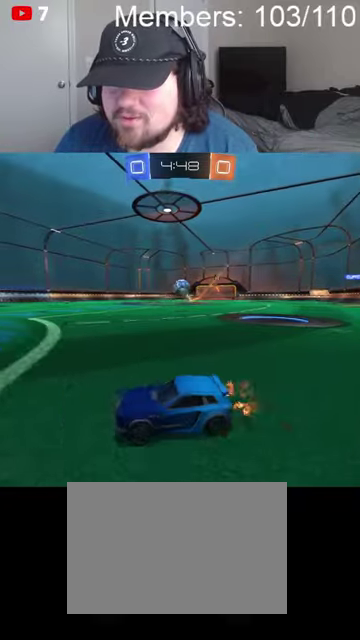
{"buttons": [], "left_stick": "down-right", "right_stick": "center", "events": [[100, "A", "down"], [100, "L2", "up"], [200, "A", "up"], [200, "left_stick", "center"], [267, "A", "down"], [367, "left_stick", "right"], [434, "A", "up"], [434, "left_stick", "down-right"]]}
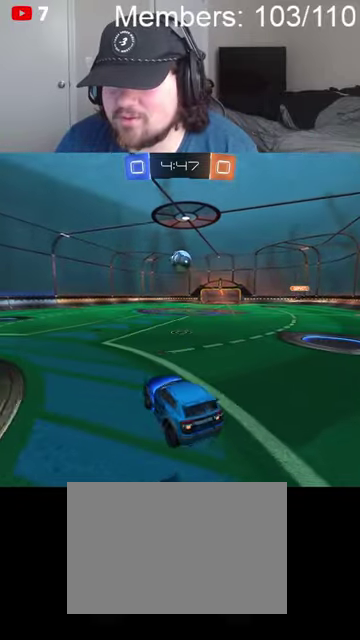
{"buttons": ["A", "B", "L1", "R2"], "left_stick": "down-left", "right_stick": "center", "events": [[134, "A", "down"], [134, "B", "down"], [134, "L1", "down"], [134, "R2", "down"], [167, "left_stick", "down-left"]]}
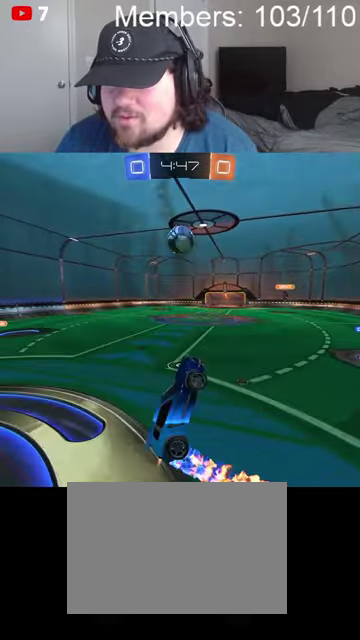
{"buttons": ["A", "B", "L1", "R2"], "left_stick": "down-left", "right_stick": "center", "events": [[134, "left_stick", "left"], [400, "left_stick", "down-left"]]}
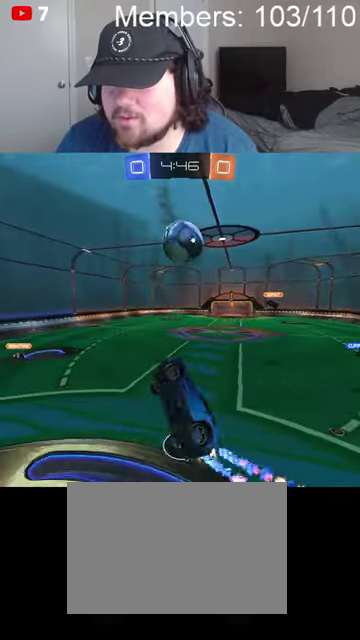
{"buttons": ["A", "B", "L1", "R2"], "left_stick": "up-right", "right_stick": "center", "events": [[134, "left_stick", "down"], [267, "left_stick", "up-right"]]}
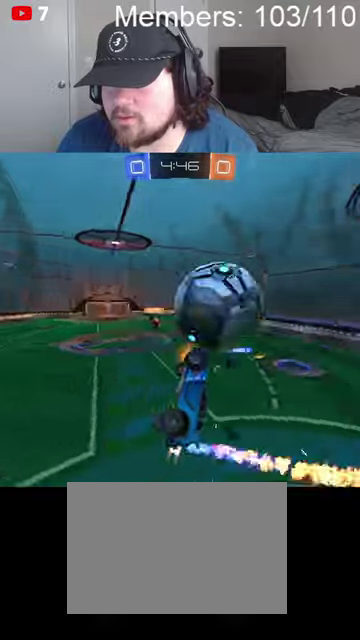
{"buttons": ["A", "B", "R2"], "left_stick": "up-right", "right_stick": "center", "events": [[134, "left_stick", "right"], [234, "left_stick", "up-right"], [334, "left_stick", "right"], [467, "L1", "up"], [467, "left_stick", "up-right"]]}
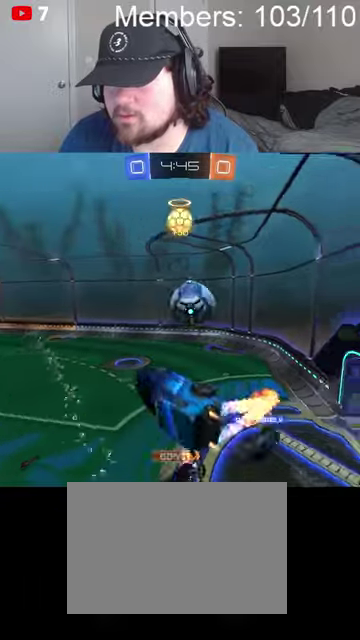
{"buttons": ["R2"], "left_stick": "up-right", "right_stick": "center", "events": [[67, "A", "up"], [67, "B", "up"]]}
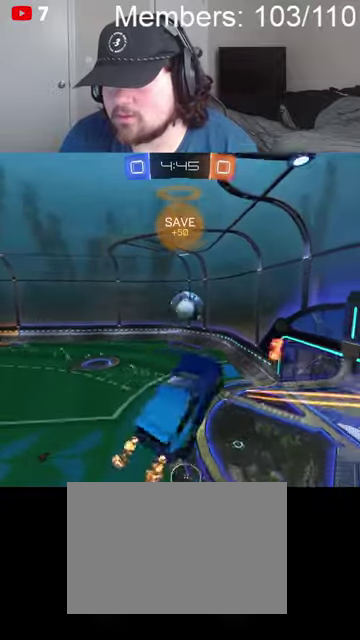
{"buttons": ["B", "L1", "R2"], "left_stick": "down-right", "right_stick": "center", "events": [[34, "B", "down"], [100, "L1", "down"], [100, "left_stick", "right"], [400, "left_stick", "down-right"]]}
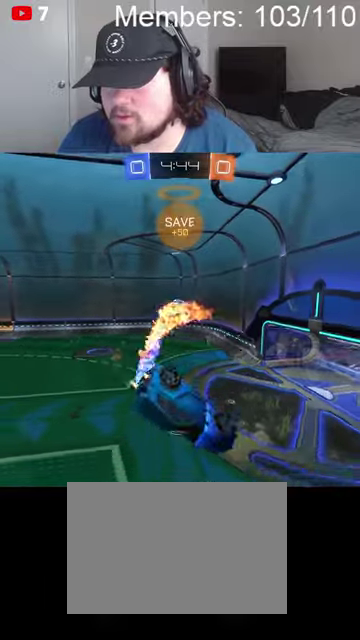
{"buttons": ["B", "R2"], "left_stick": "center", "right_stick": "center", "events": [[134, "left_stick", "down"], [400, "L1", "up"], [467, "left_stick", "center"]]}